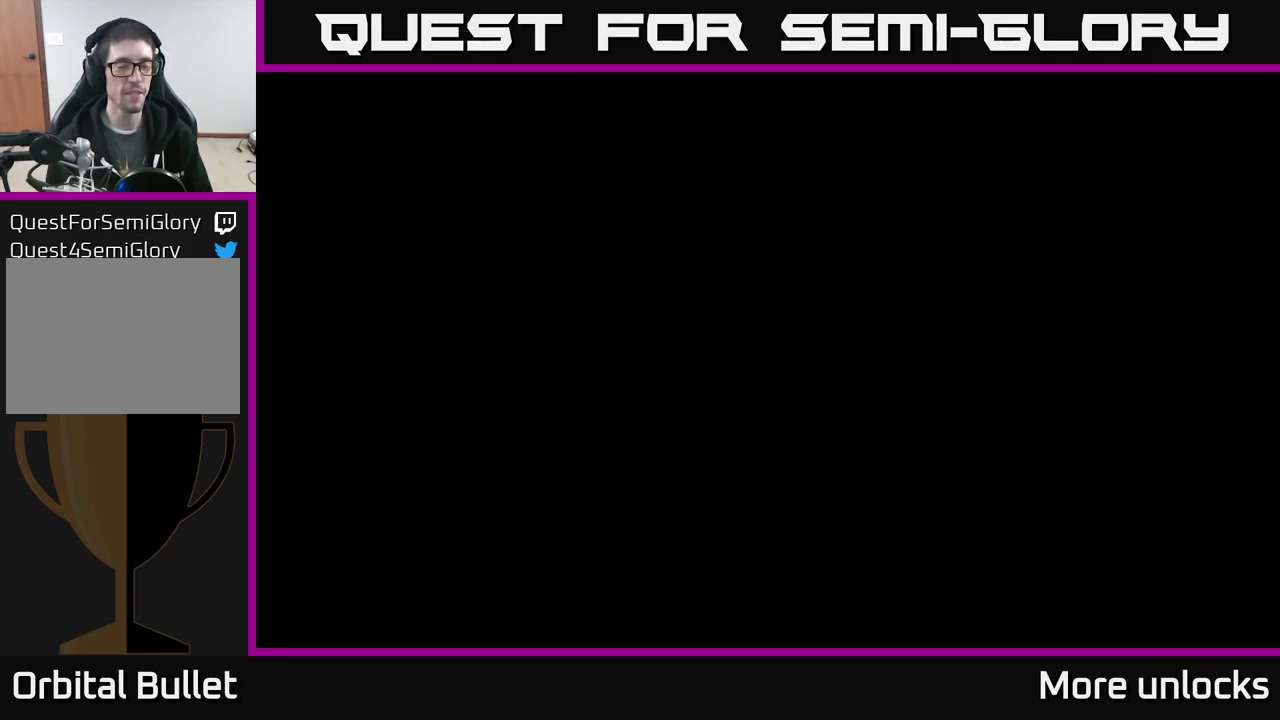
Gameplay with a controller (Xbox layout); each line is a JSON object with the inputs held at the frame after it. "events" lists button and stick changes between this image and that frame as [ms after this image, input, new state], when the widget could be followed in between.
{"buttons": [], "left_stick": "left", "right_stick": "center", "events": [[316, "left_stick", "left"]]}
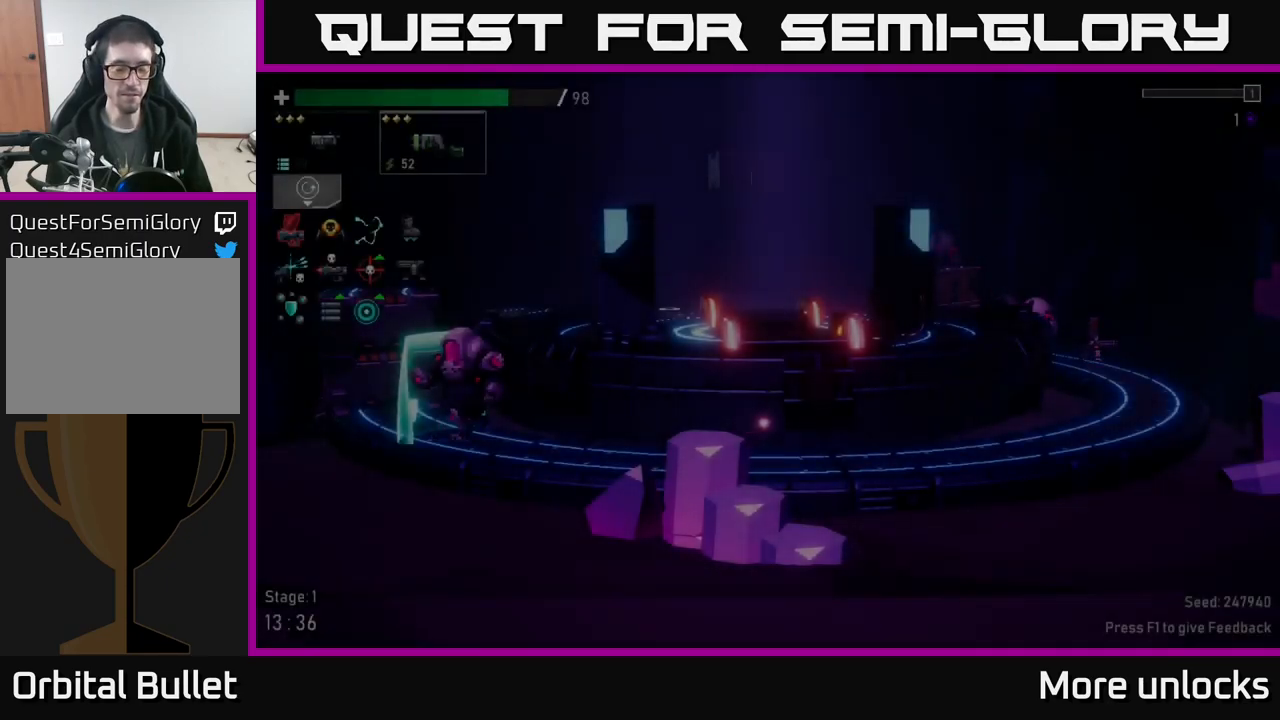
{"buttons": ["L2"], "left_stick": "right", "right_stick": "center", "events": [[33, "left_stick", "center"], [183, "left_stick", "right"], [433, "L2", "down"]]}
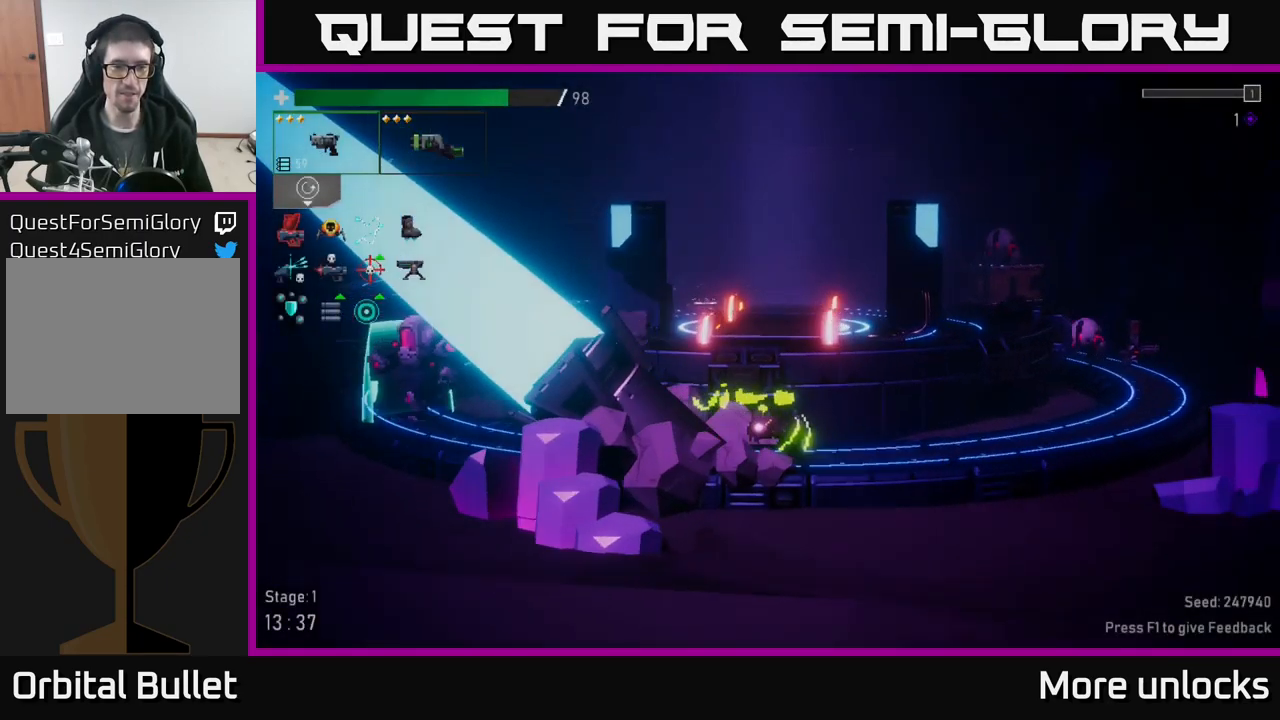
{"buttons": [], "left_stick": "left", "right_stick": "center", "events": [[33, "L2", "up"], [300, "left_stick", "left"], [366, "R2", "down"], [466, "R2", "up"]]}
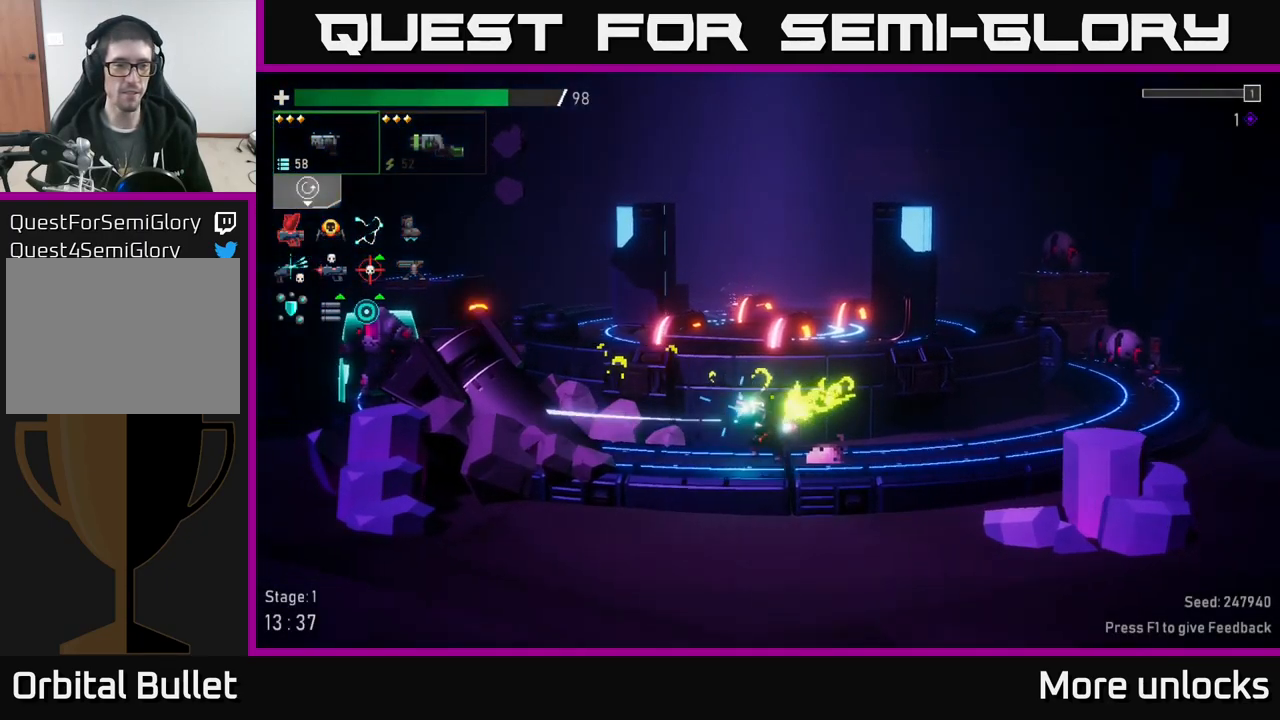
{"buttons": ["R2"], "left_stick": "left", "right_stick": "center", "events": [[66, "R2", "down"], [166, "R2", "up"], [250, "R2", "down"], [350, "R2", "up"], [433, "R2", "down"]]}
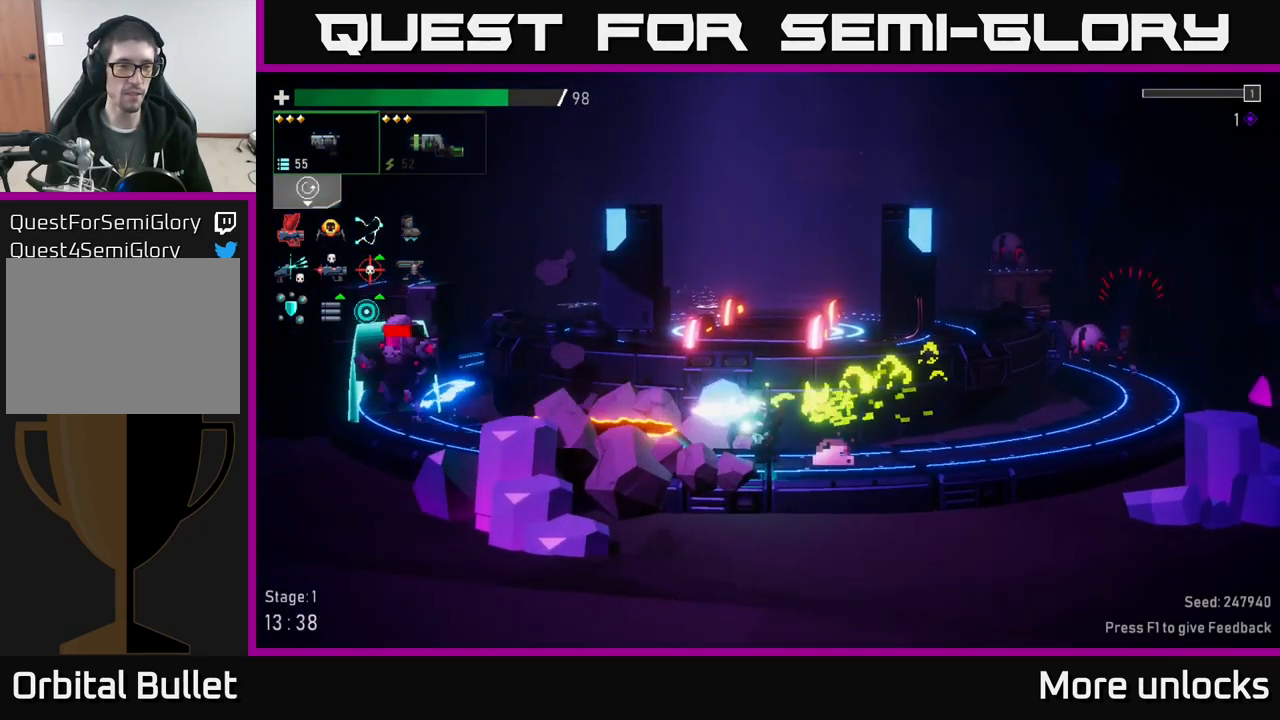
{"buttons": [], "left_stick": "left", "right_stick": "center", "events": [[83, "R2", "up"], [133, "R2", "down"], [266, "R2", "up"], [350, "R2", "down"], [500, "R2", "up"]]}
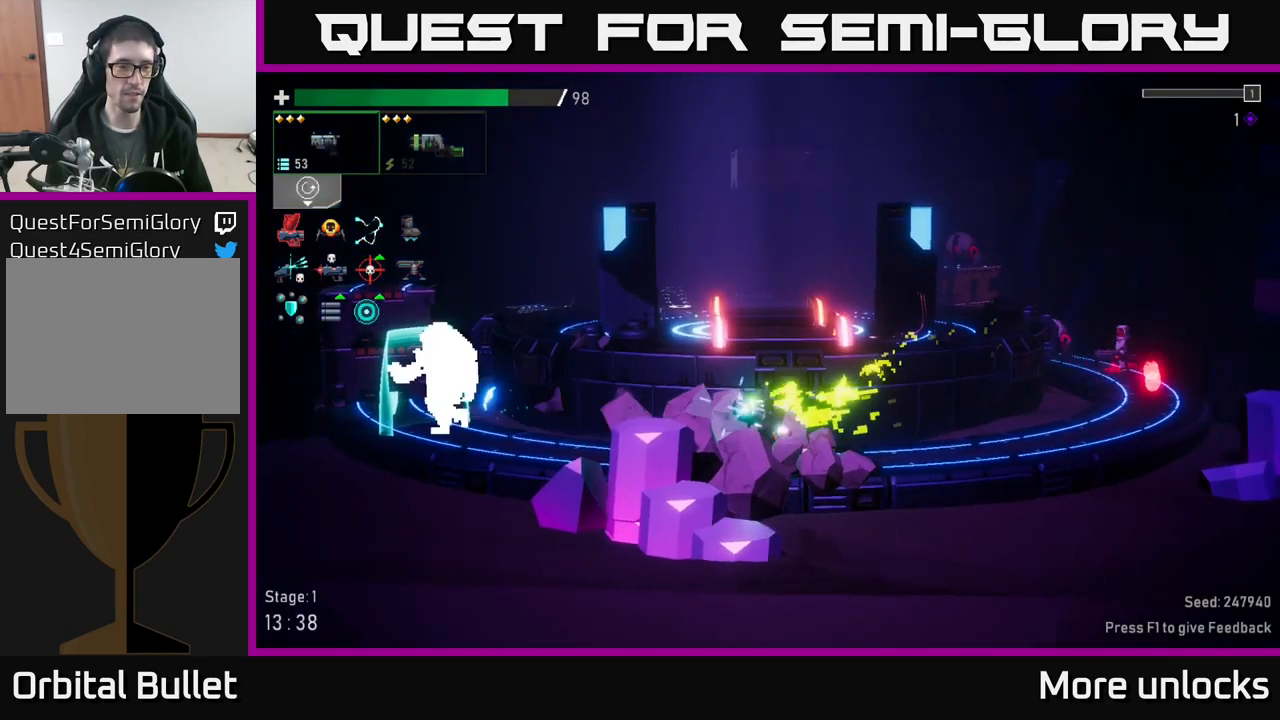
{"buttons": ["A"], "left_stick": "left", "right_stick": "center", "events": [[50, "L2", "down"], [133, "L2", "up"], [150, "R2", "down"], [266, "R2", "up"], [266, "left_stick", "center"], [416, "left_stick", "left"], [500, "A", "down"]]}
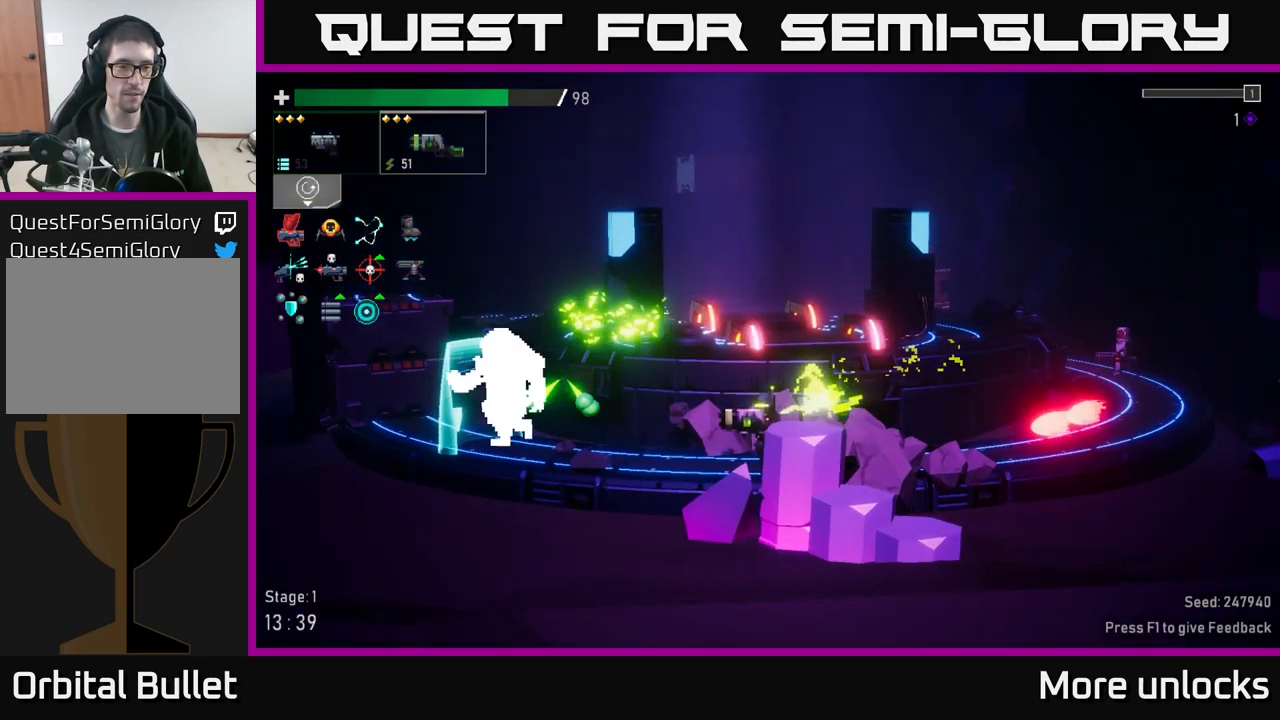
{"buttons": ["X"], "left_stick": "left", "right_stick": "center", "events": [[166, "A", "up"], [266, "A", "down"], [366, "X", "down"], [400, "A", "up"]]}
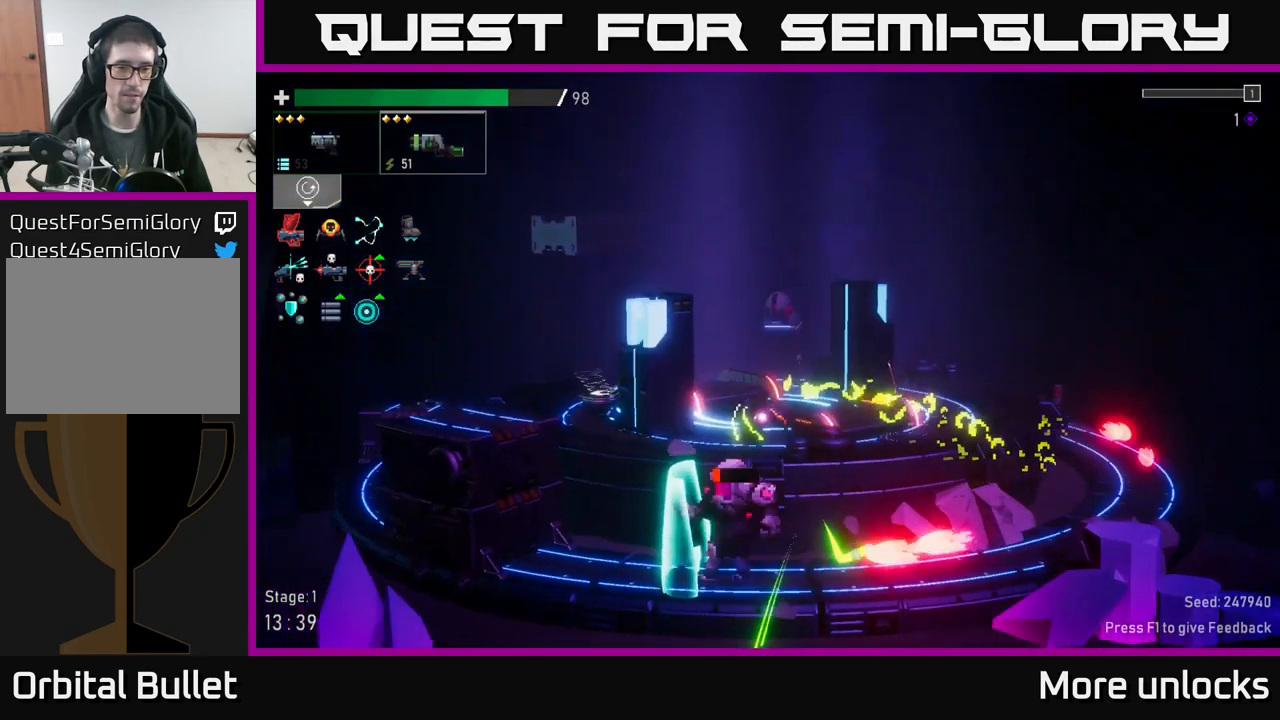
{"buttons": [], "left_stick": "right", "right_stick": "center", "events": [[16, "X", "up"], [283, "left_stick", "center"], [350, "left_stick", "right"]]}
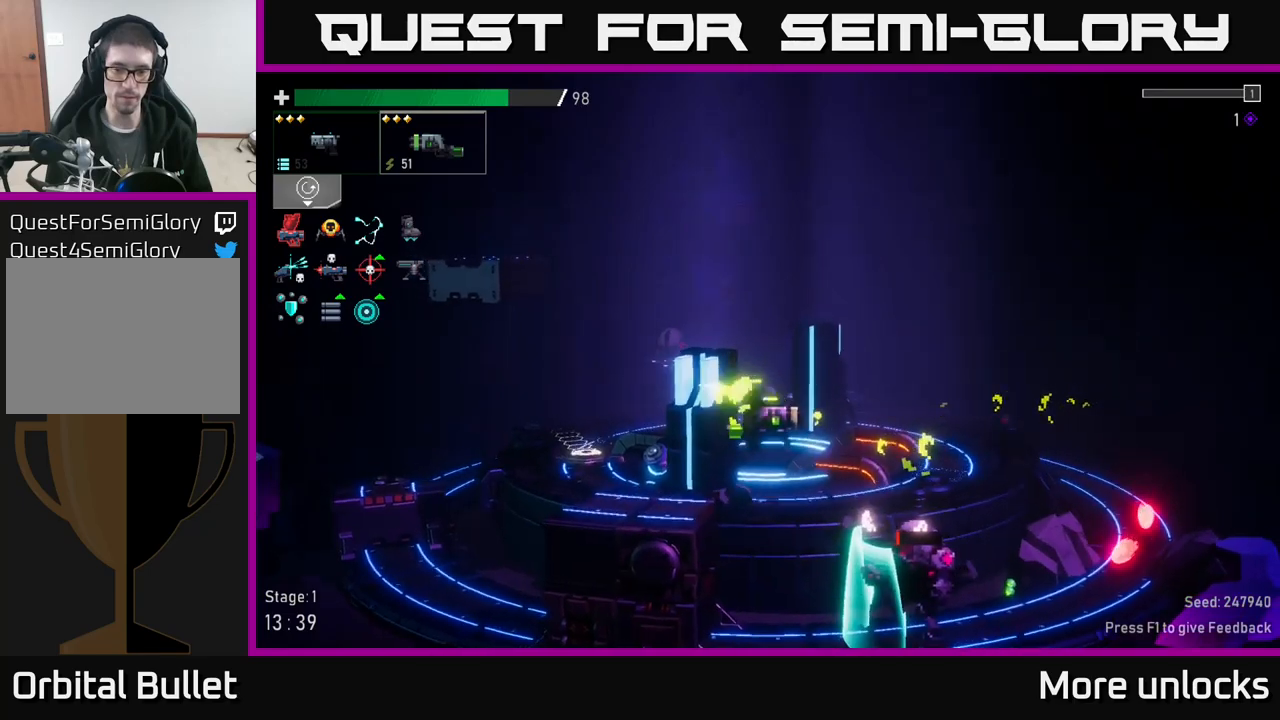
{"buttons": [], "left_stick": "right", "right_stick": "center", "events": []}
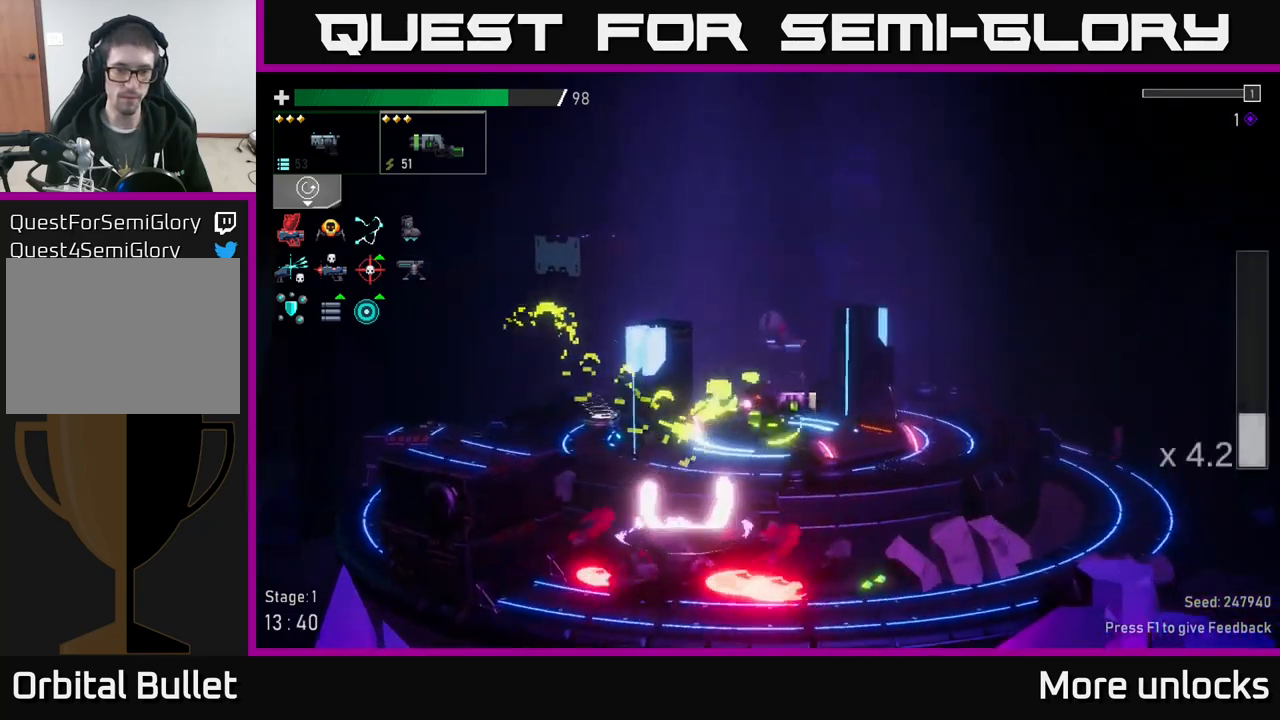
{"buttons": [], "left_stick": "right", "right_stick": "center", "events": [[217, "R2", "down"], [333, "R2", "up"]]}
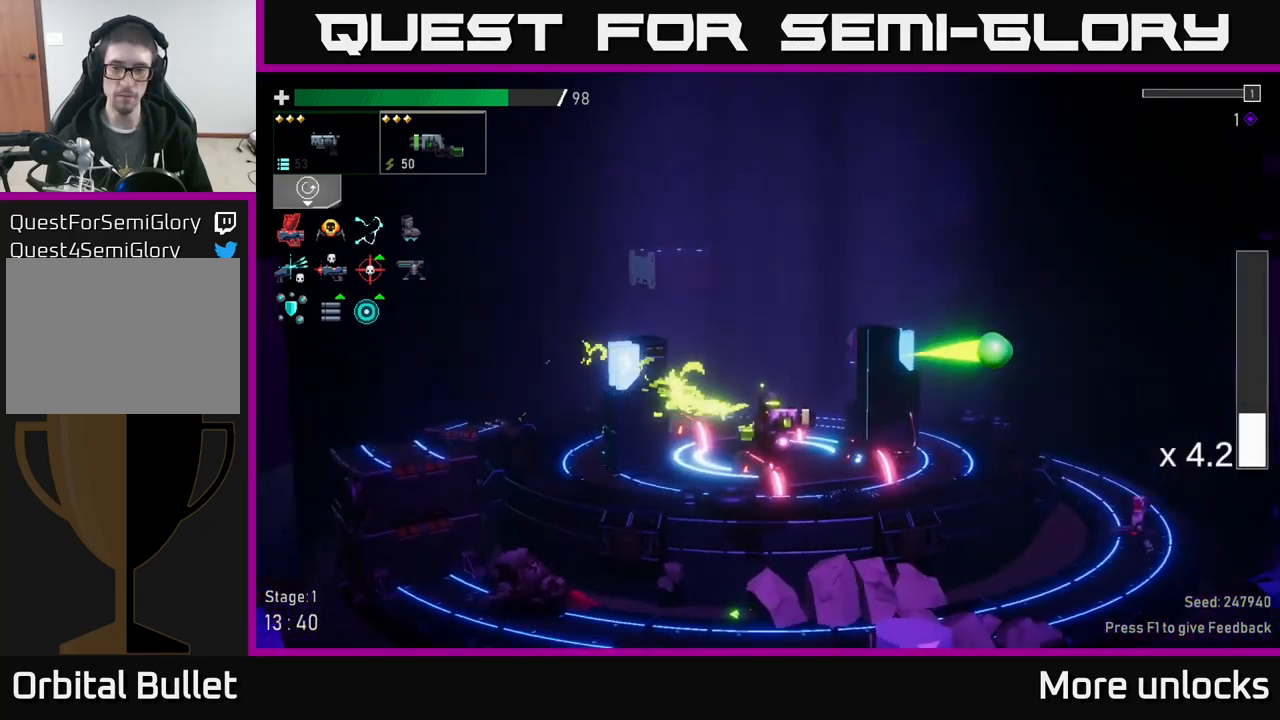
{"buttons": [], "left_stick": "down-right", "right_stick": "center", "events": [[333, "R2", "down"], [450, "left_stick", "down-right"], [500, "R2", "up"]]}
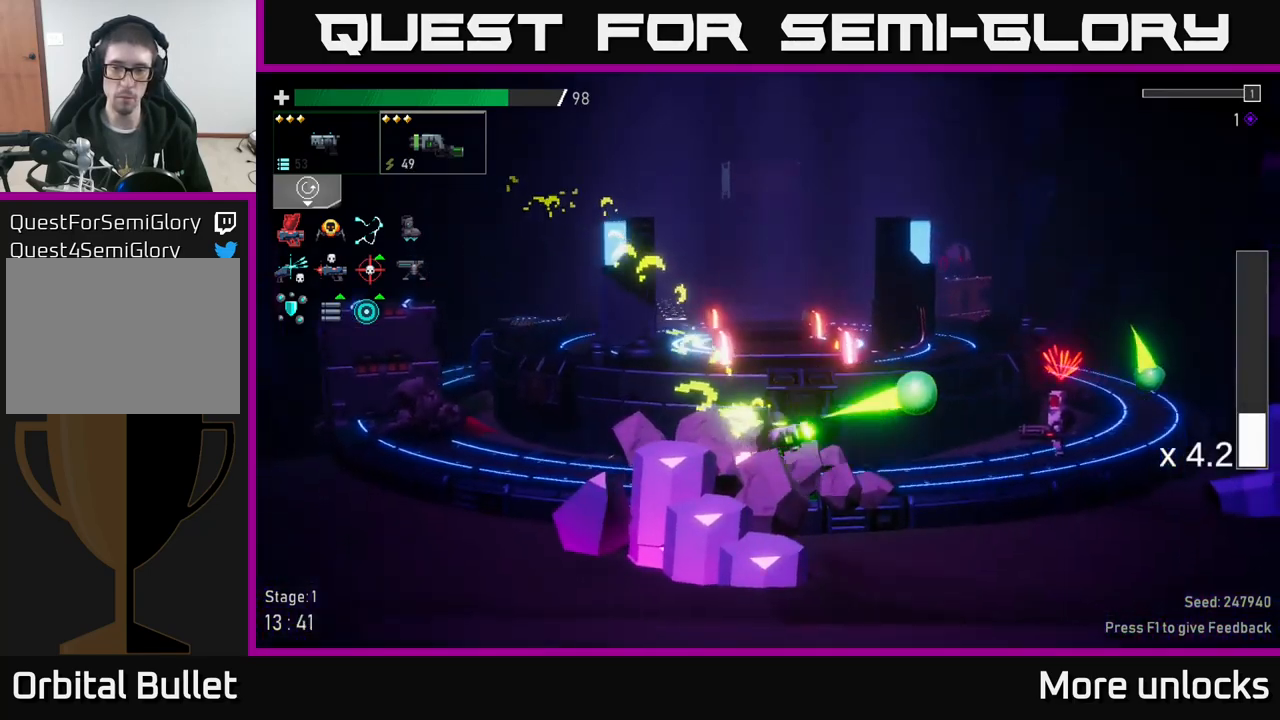
{"buttons": [], "left_stick": "right", "right_stick": "center", "events": [[17, "left_stick", "down"], [183, "left_stick", "center"], [233, "A", "down"], [267, "left_stick", "right"], [433, "A", "up"]]}
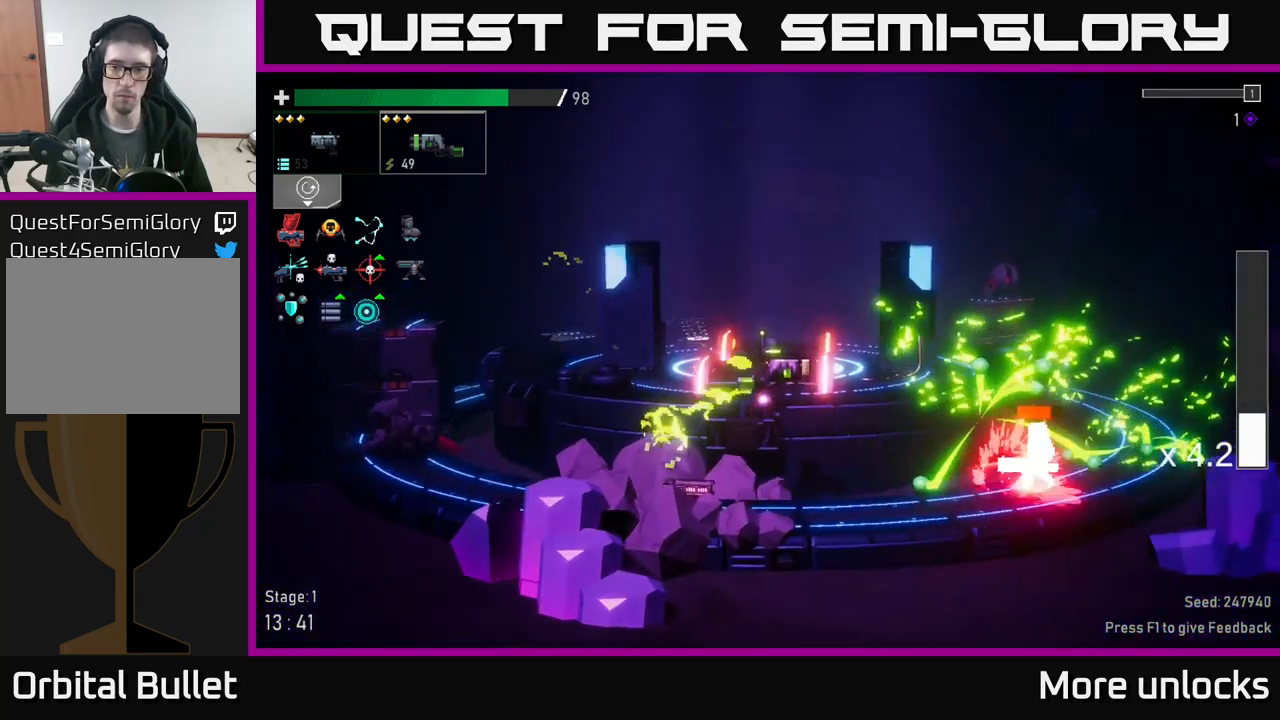
{"buttons": [], "left_stick": "right", "right_stick": "center", "events": []}
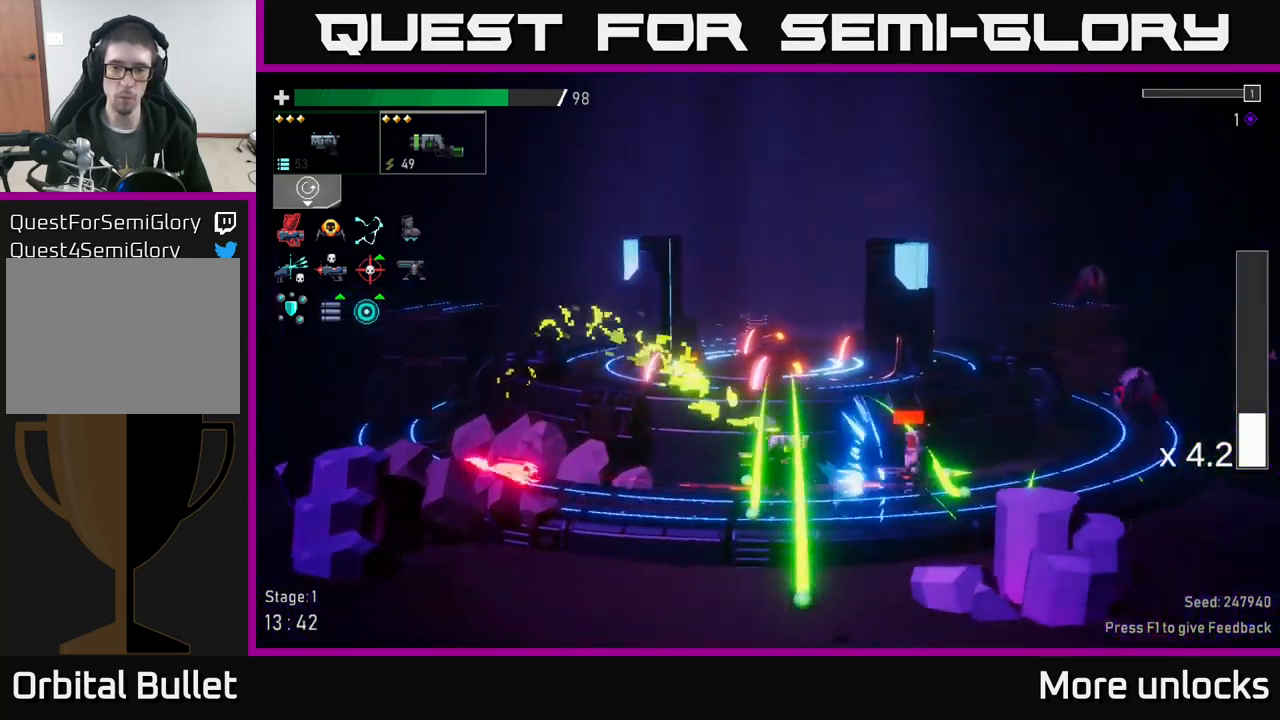
{"buttons": [], "left_stick": "right", "right_stick": "center", "events": [[17, "R2", "down"], [100, "R2", "up"], [117, "A", "down"], [117, "X", "down"], [167, "left_stick", "left"], [200, "X", "up"], [267, "X", "down"], [333, "A", "up"], [383, "X", "up"], [400, "left_stick", "right"]]}
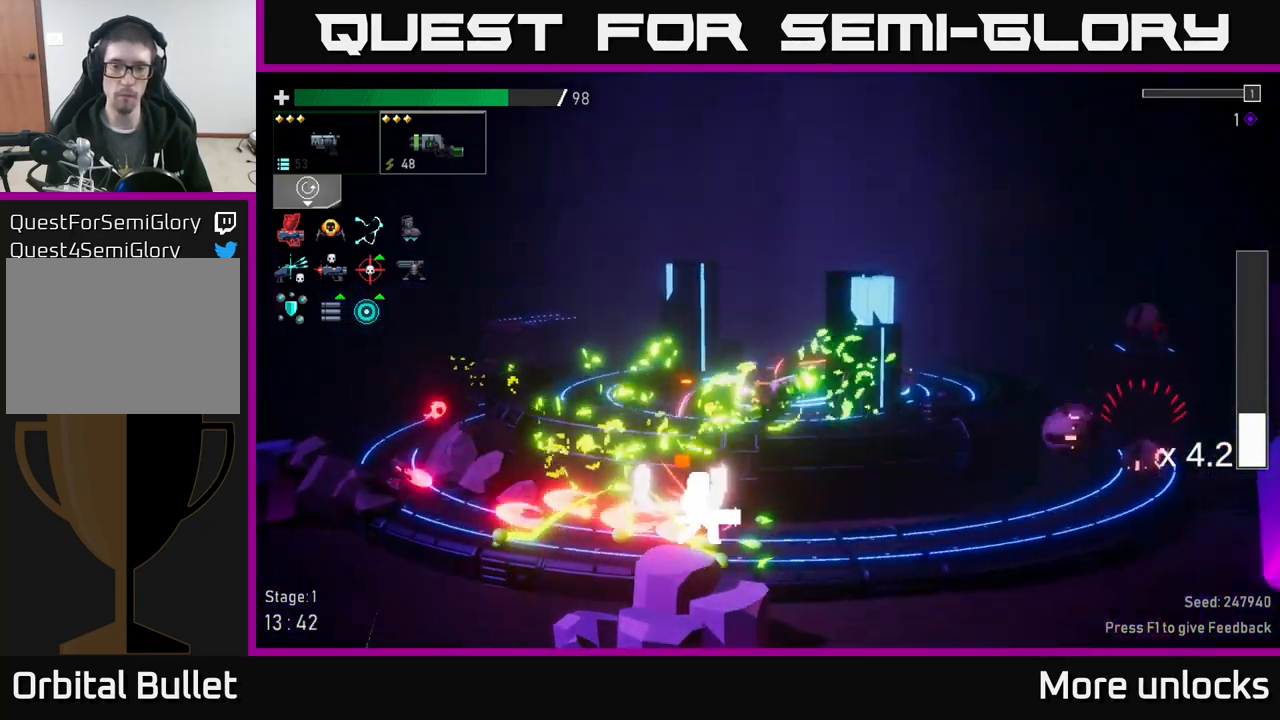
{"buttons": [], "left_stick": "left", "right_stick": "center", "events": [[250, "left_stick", "left"], [400, "left_stick", "center"], [500, "left_stick", "left"]]}
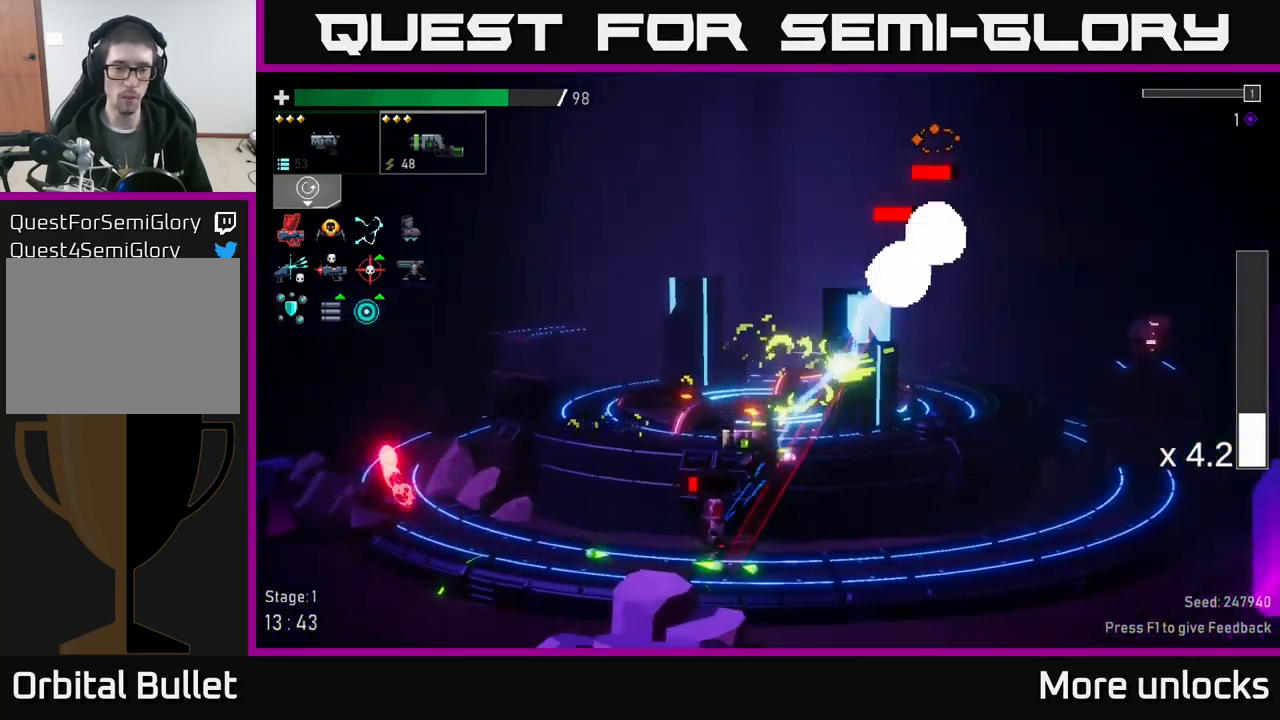
{"buttons": [], "left_stick": "left", "right_stick": "center", "events": [[17, "R2", "down"], [150, "A", "down"], [150, "X", "down"], [167, "R2", "up"], [267, "X", "up"], [317, "A", "up"]]}
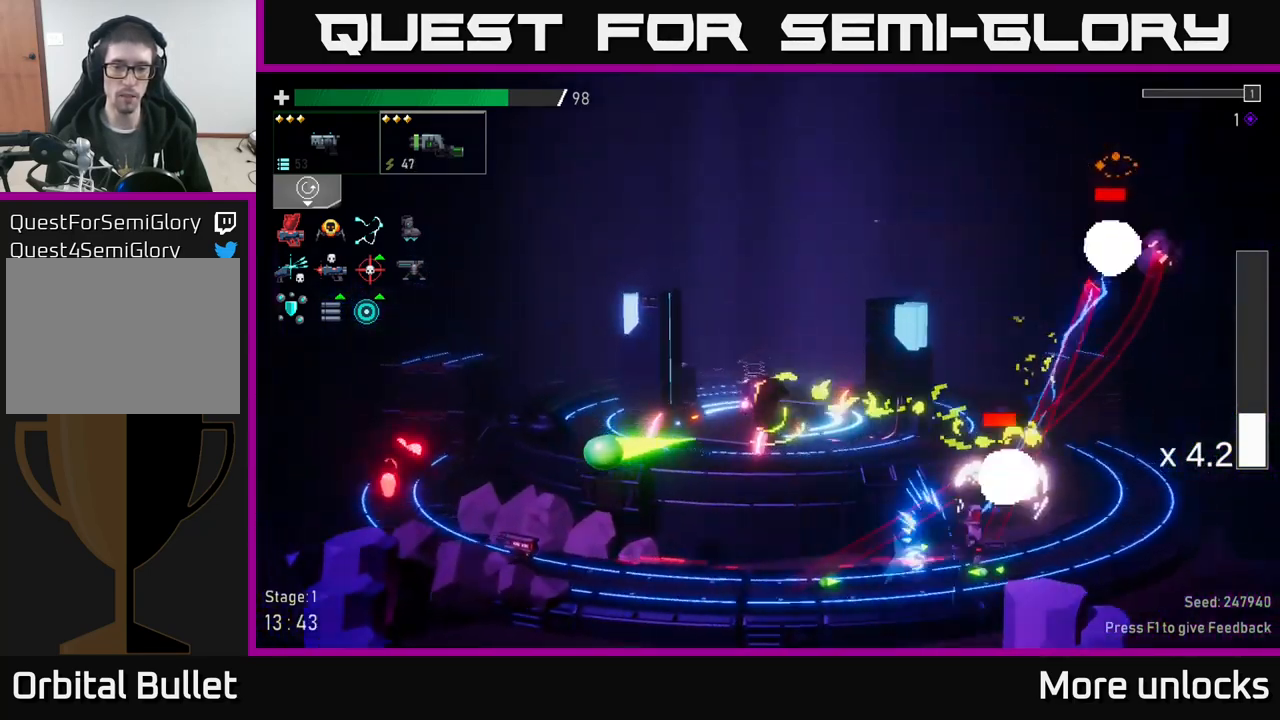
{"buttons": [], "left_stick": "up-left", "right_stick": "center", "events": [[233, "left_stick", "up-left"]]}
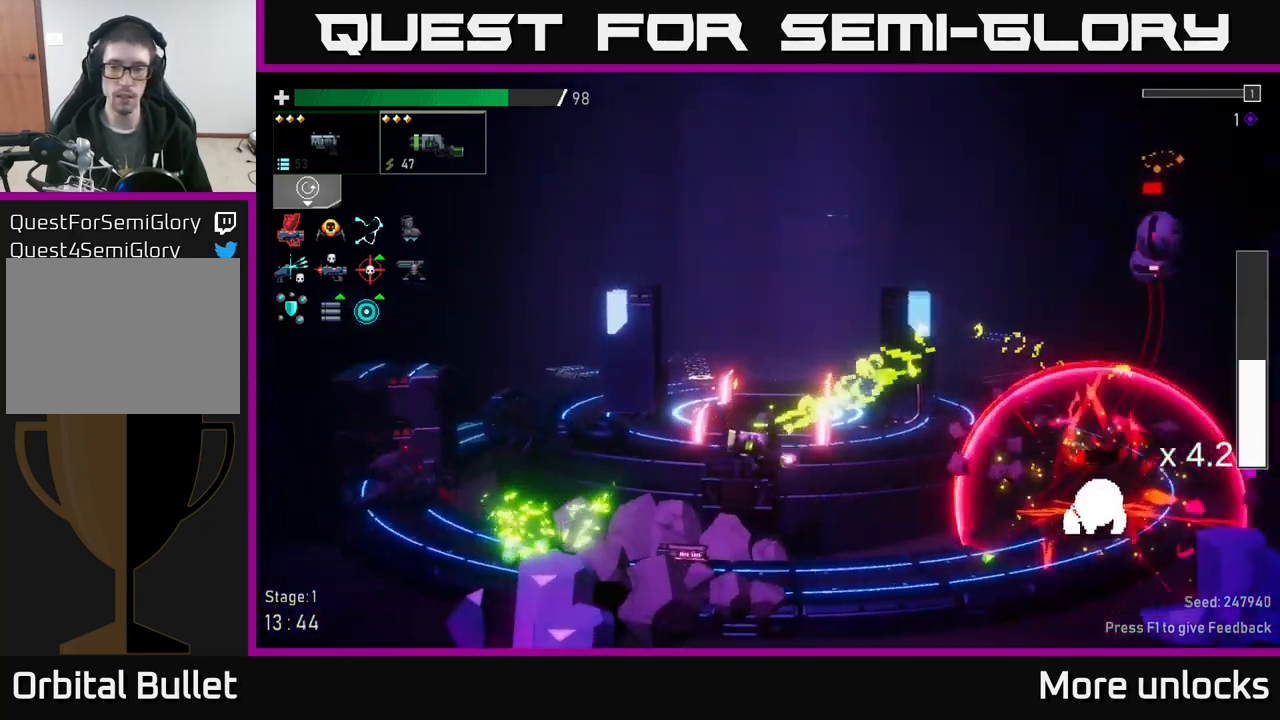
{"buttons": [], "left_stick": "right", "right_stick": "center", "events": [[33, "left_stick", "right"], [83, "R2", "down"], [233, "R2", "up"], [300, "left_stick", "center"], [434, "left_stick", "right"]]}
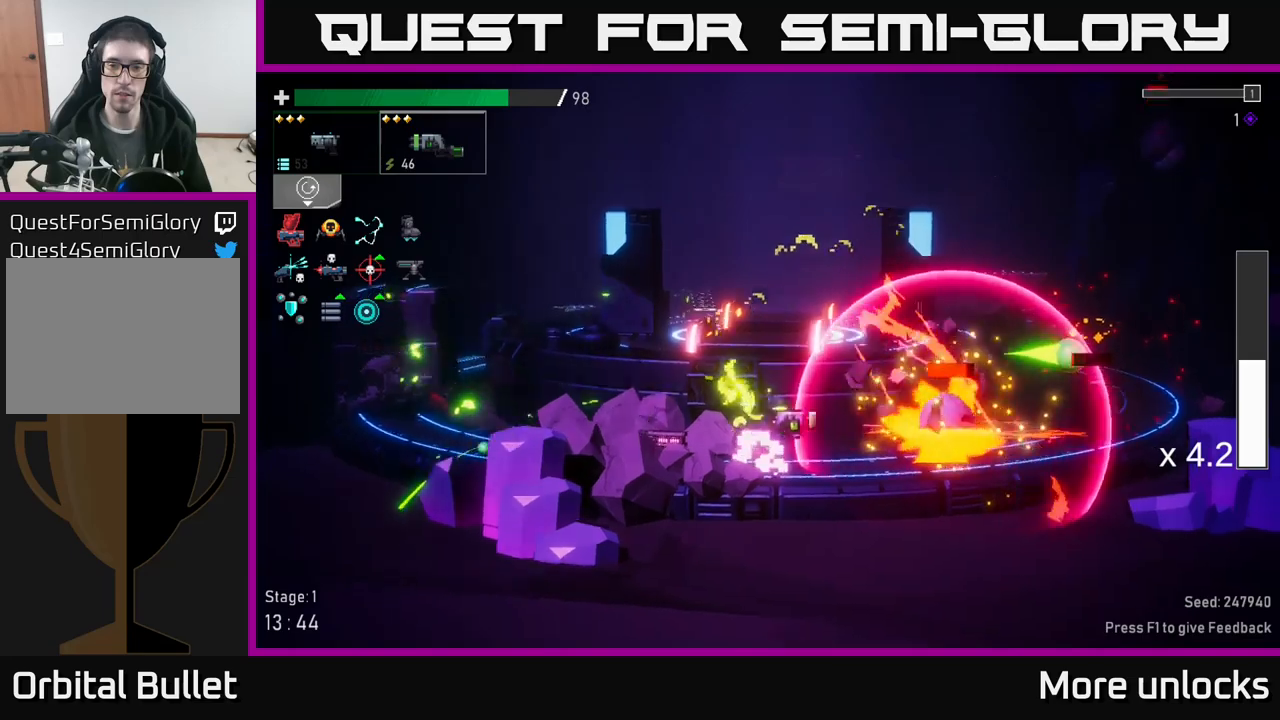
{"buttons": [], "left_stick": "center", "right_stick": "center", "events": [[117, "R2", "down"], [234, "left_stick", "center"], [267, "R2", "up"], [334, "R2", "down"], [450, "R2", "up"]]}
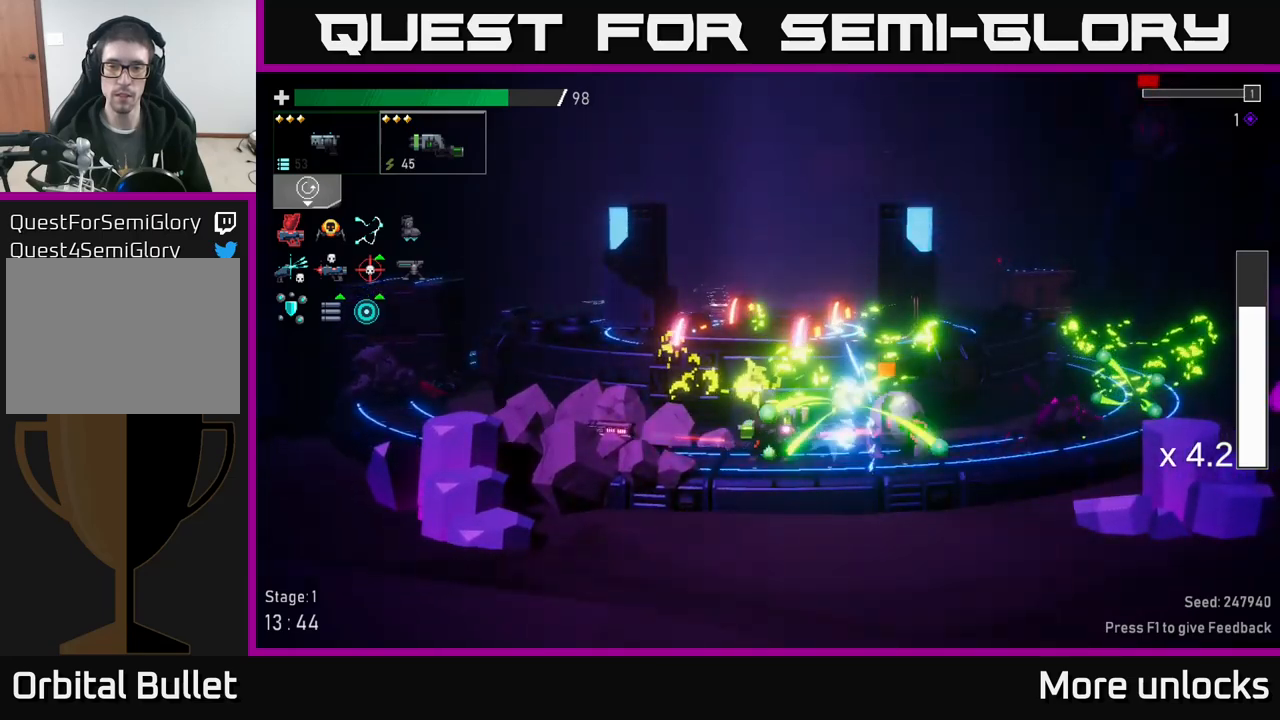
{"buttons": [], "left_stick": "right", "right_stick": "center", "events": [[200, "R2", "down"], [267, "R2", "up"], [334, "R2", "down"], [434, "R2", "up"], [467, "left_stick", "right"]]}
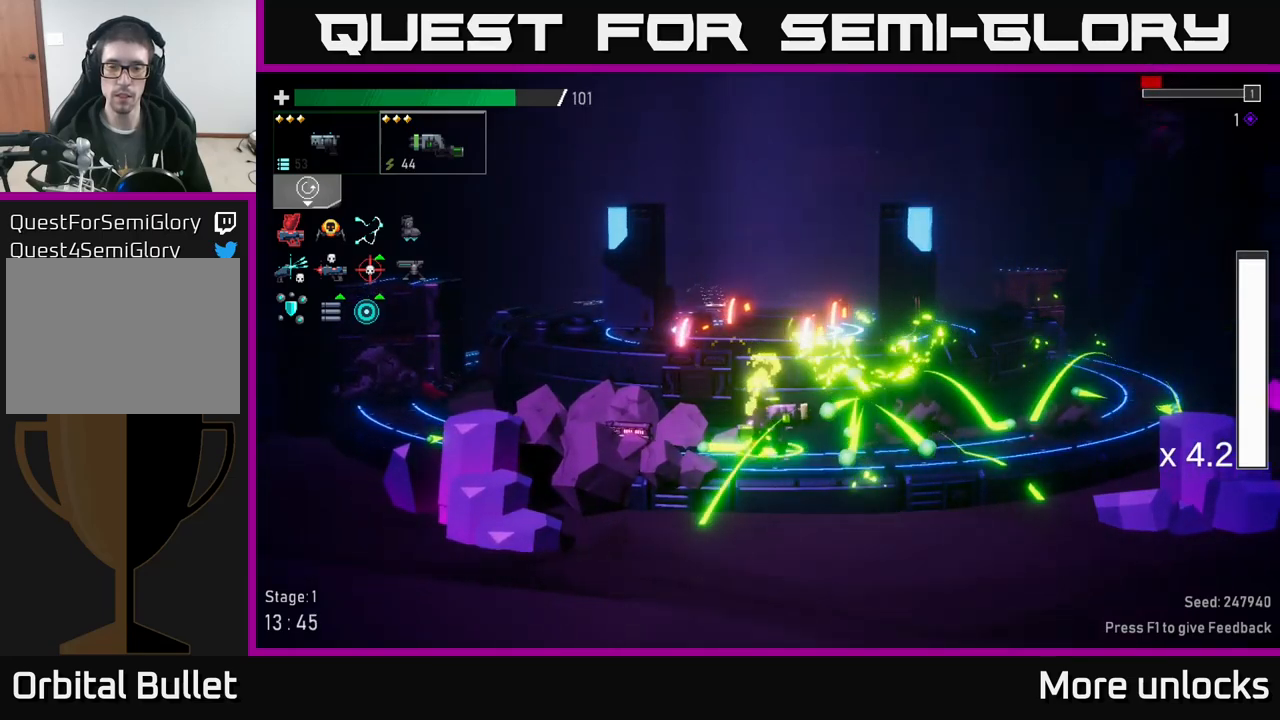
{"buttons": [], "left_stick": "right", "right_stick": "center", "events": [[150, "A", "down"], [200, "X", "down"], [250, "A", "up"], [334, "X", "up"]]}
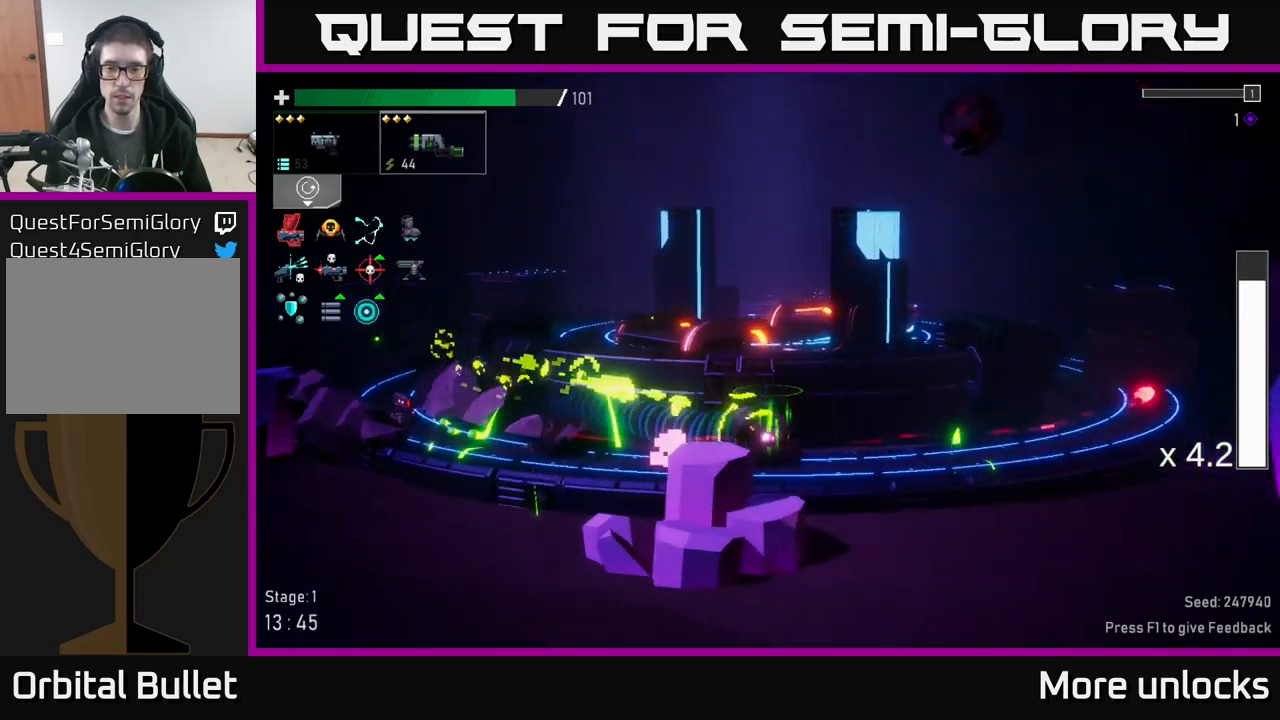
{"buttons": ["A"], "left_stick": "right", "right_stick": "center", "events": [[217, "left_stick", "down"], [367, "left_stick", "right"], [467, "A", "down"]]}
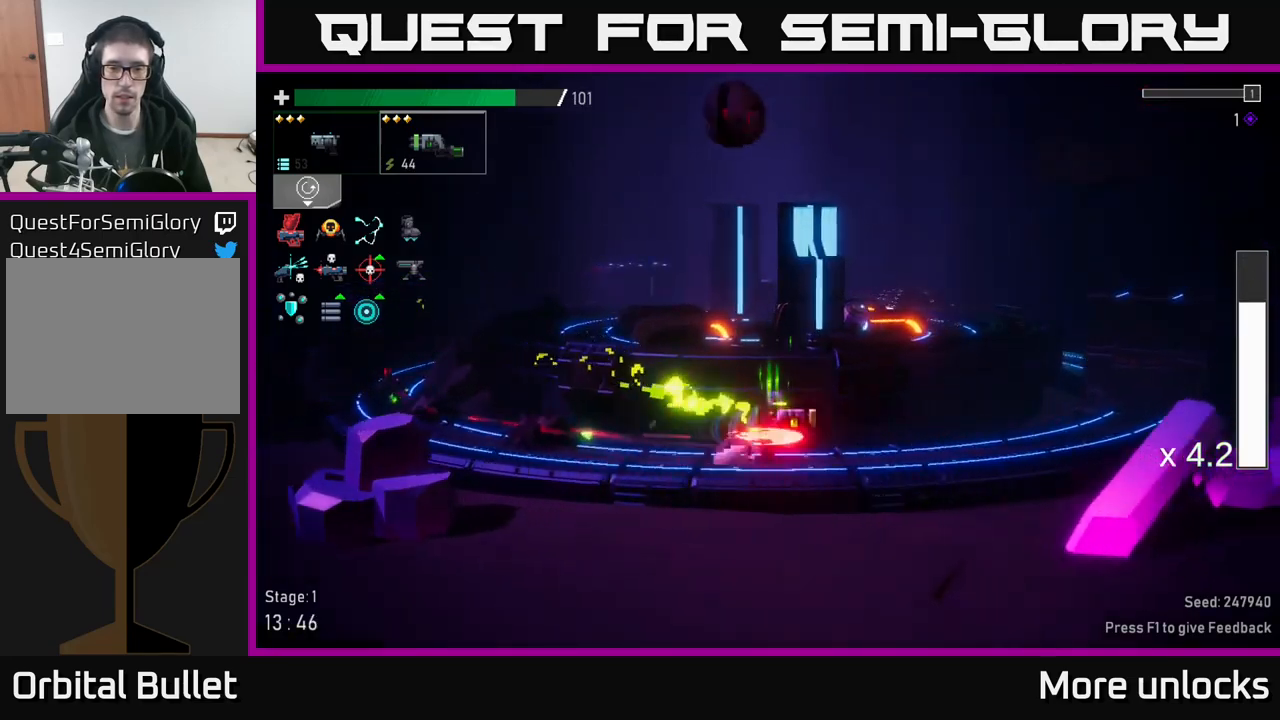
{"buttons": ["A"], "left_stick": "right", "right_stick": "center", "events": [[84, "X", "down"], [100, "A", "up"], [234, "X", "up"], [484, "A", "down"]]}
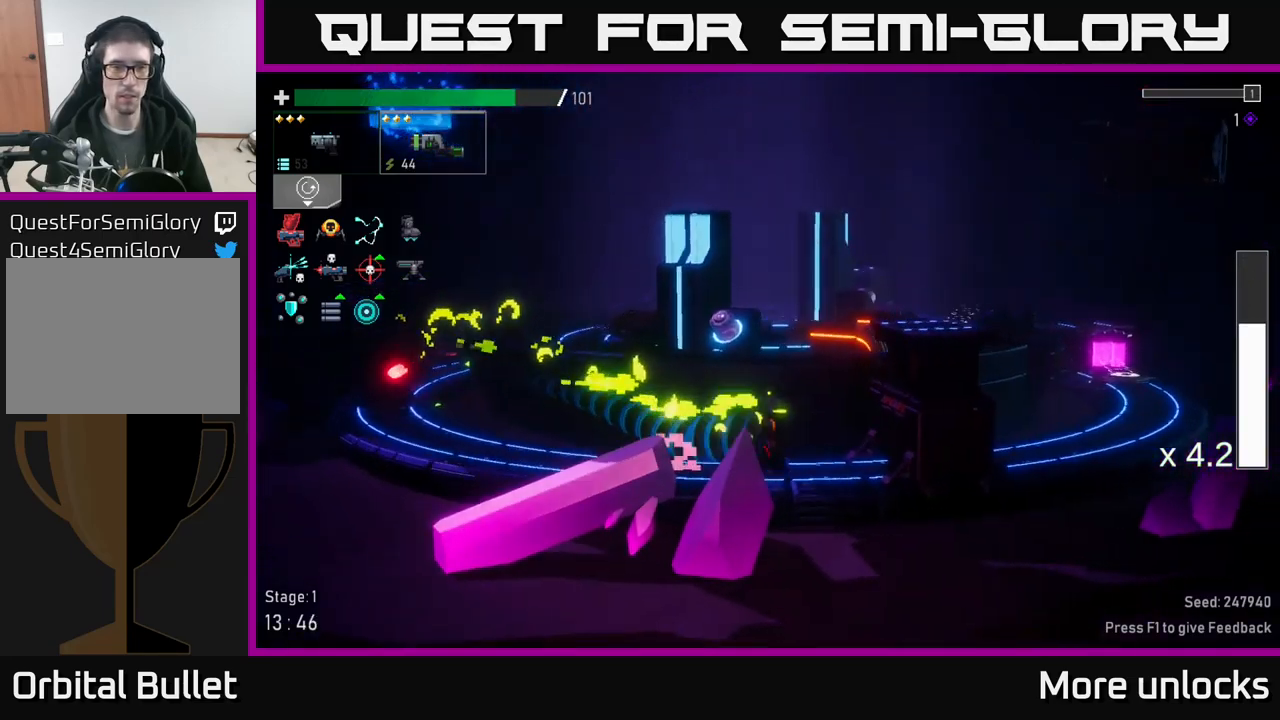
{"buttons": ["A"], "left_stick": "left", "right_stick": "center", "events": [[17, "left_stick", "center"], [217, "A", "up"], [250, "left_stick", "left"], [300, "A", "down"]]}
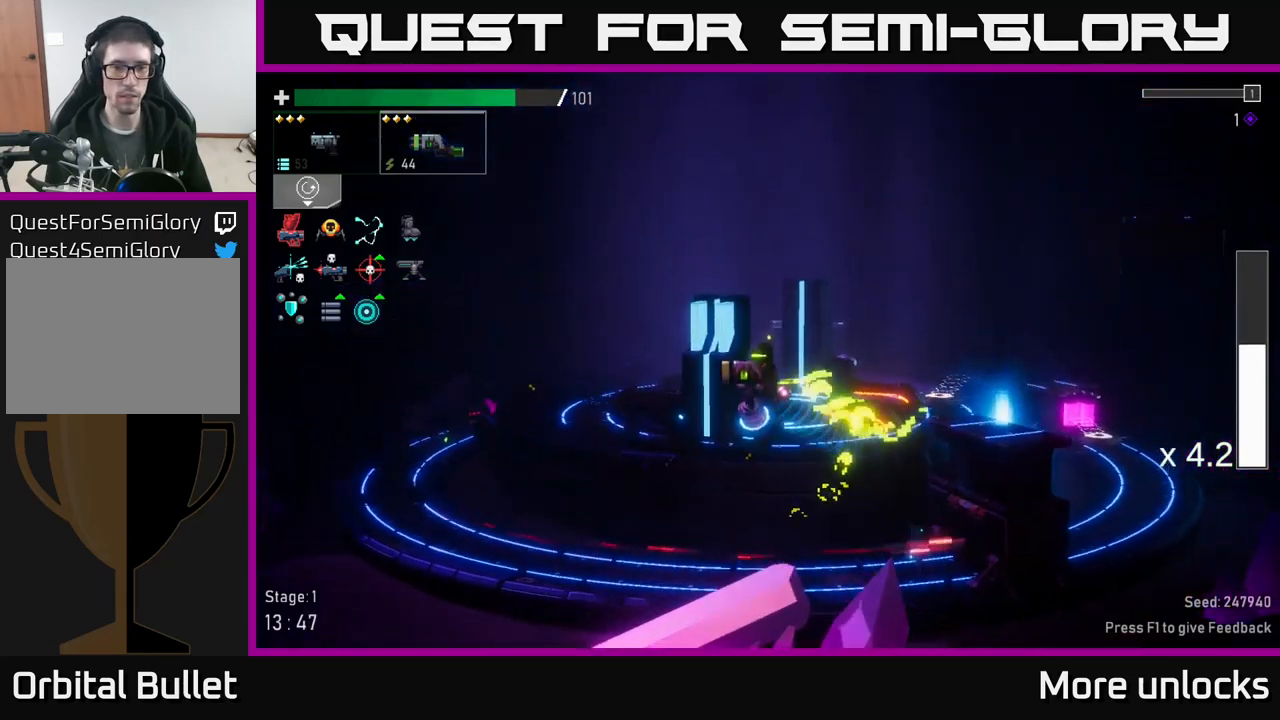
{"buttons": ["A"], "left_stick": "right", "right_stick": "center", "events": [[134, "left_stick", "right"], [150, "A", "up"], [484, "A", "down"]]}
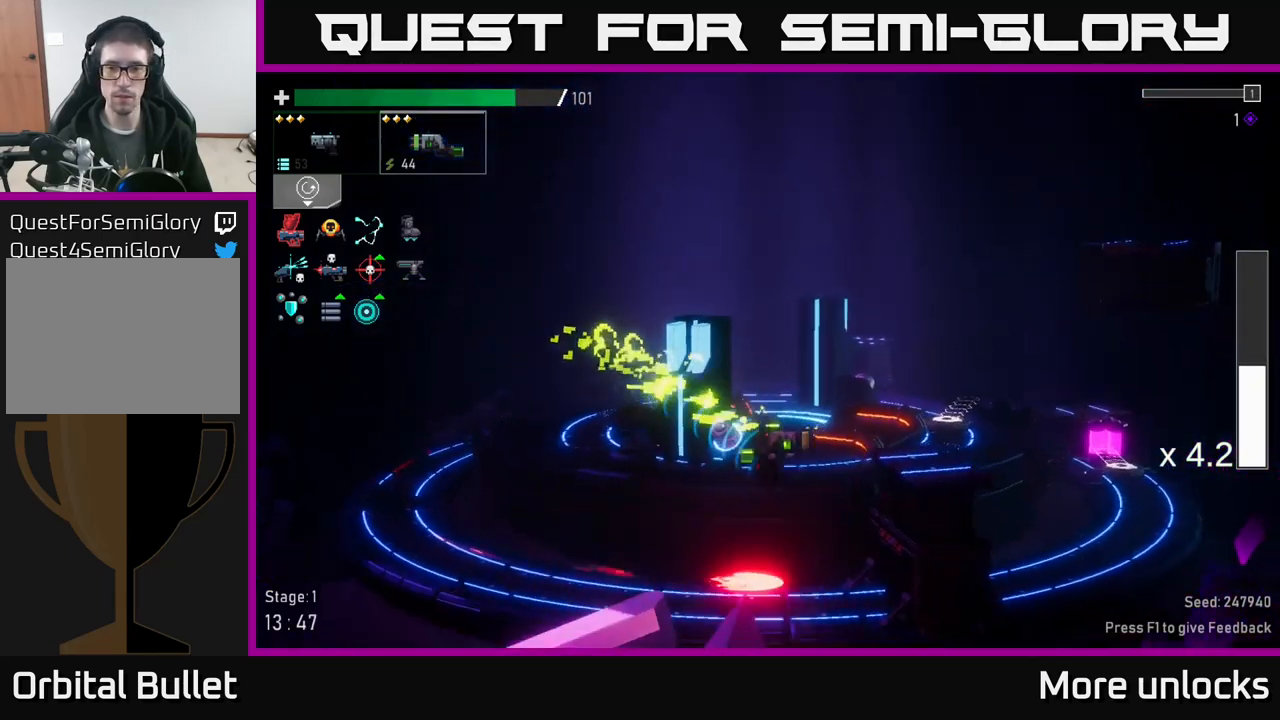
{"buttons": ["A"], "left_stick": "right", "right_stick": "center", "events": [[50, "X", "down"], [150, "A", "up"], [217, "X", "up"], [417, "A", "down"]]}
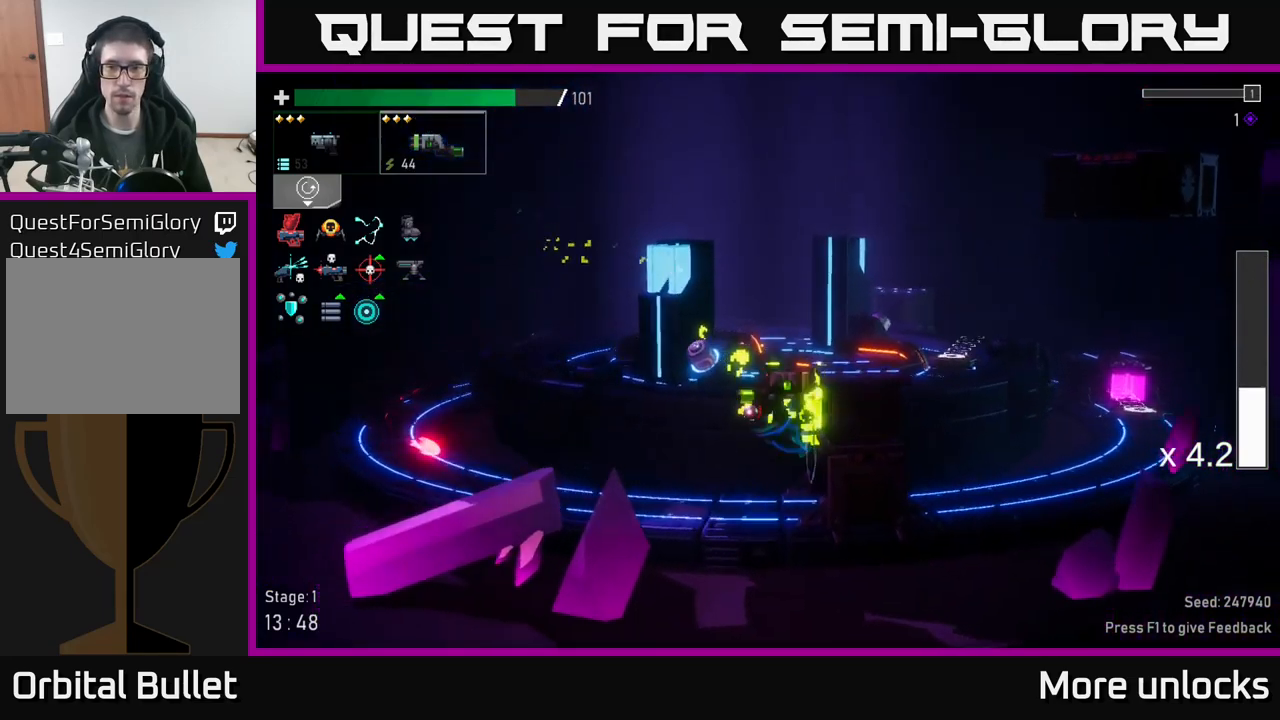
{"buttons": ["A"], "left_stick": "right", "right_stick": "center", "events": [[100, "A", "up"], [384, "A", "down"]]}
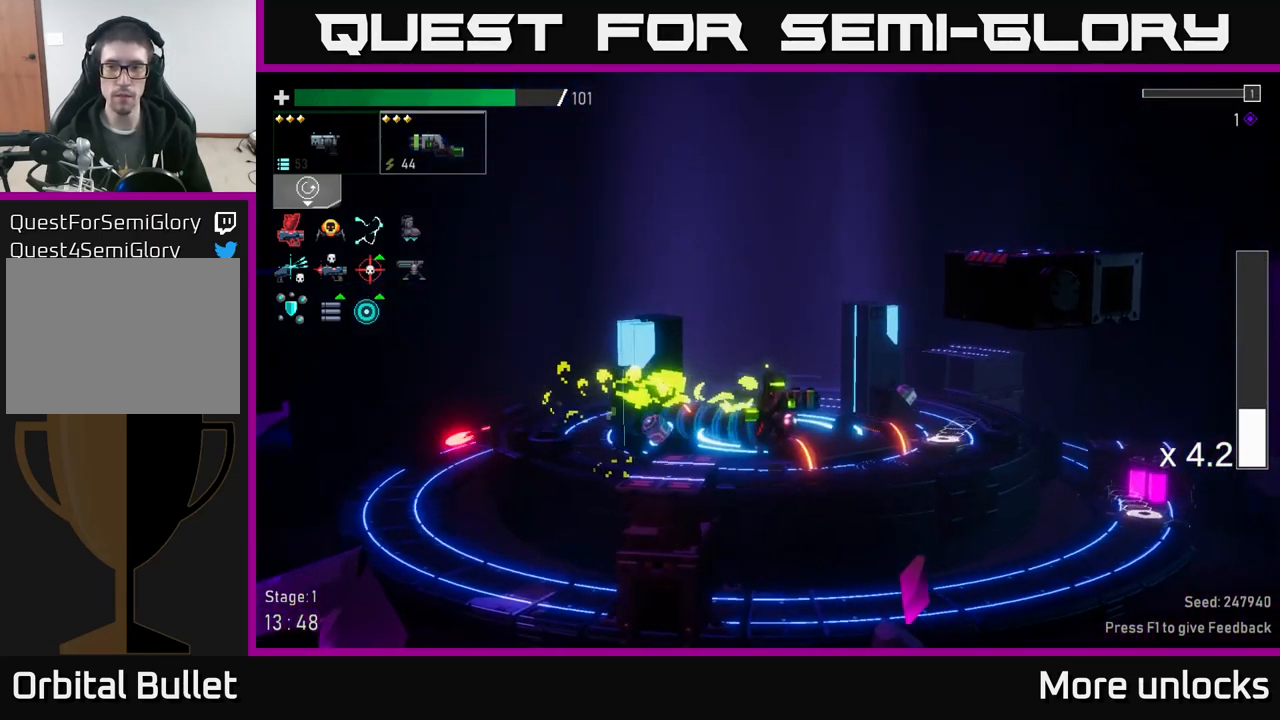
{"buttons": ["A"], "left_stick": "right", "right_stick": "center", "events": []}
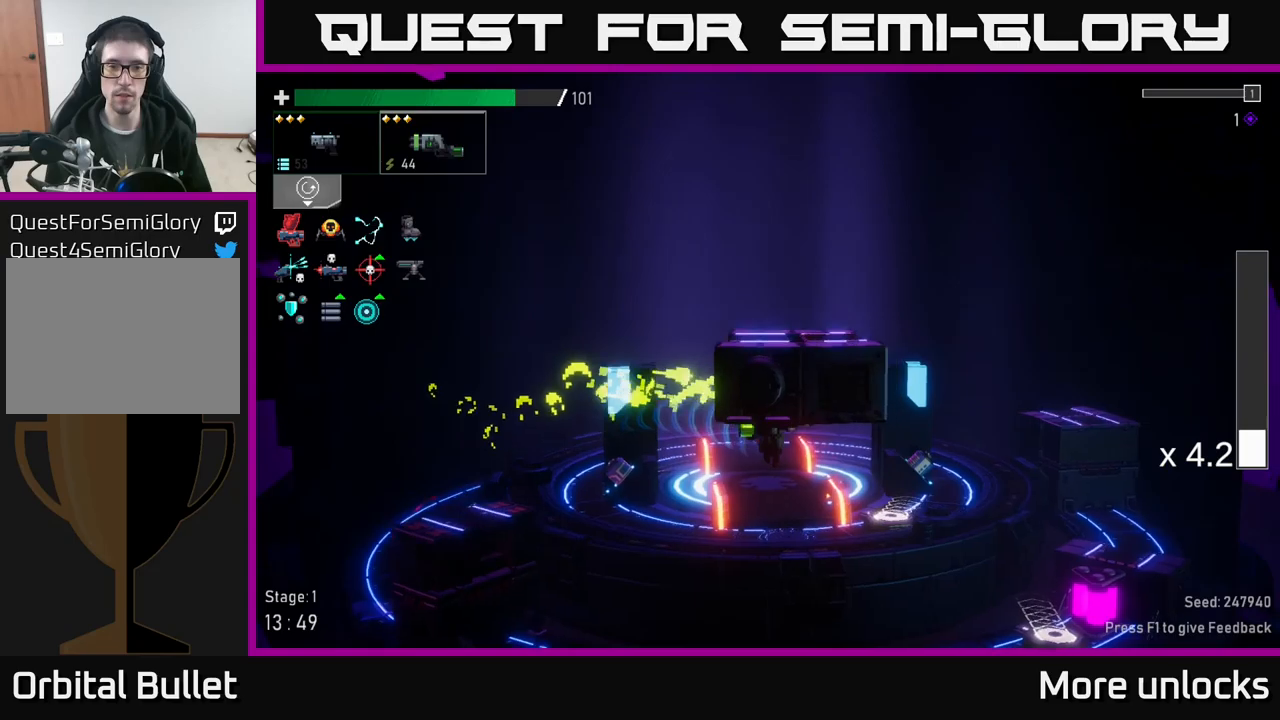
{"buttons": [], "left_stick": "right", "right_stick": "center", "events": [[16, "A", "up"], [133, "A", "down"], [250, "A", "up"], [283, "left_stick", "center"], [416, "left_stick", "right"]]}